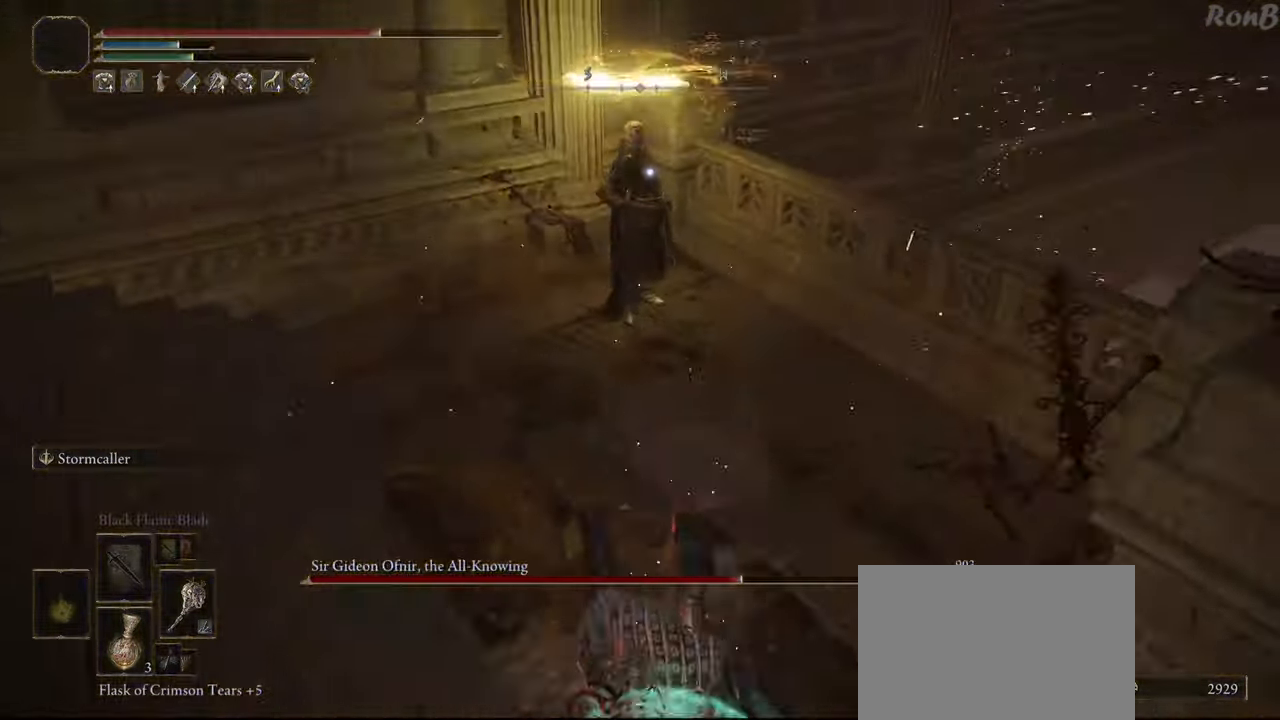
Gameplay with a controller (PlayStation layout); each line is a JSON object with the inputs held at the frame after it. "events" lists button and stick changes between this image and that frame as [ms after this image, input, new state], when the widget could be followed in between. Not read: R2.
{"buttons": [], "left_stick": "down-right", "right_stick": "center", "events": [[183, "left_stick", "down-right"], [317, "R1", "down"], [400, "R1", "up"]]}
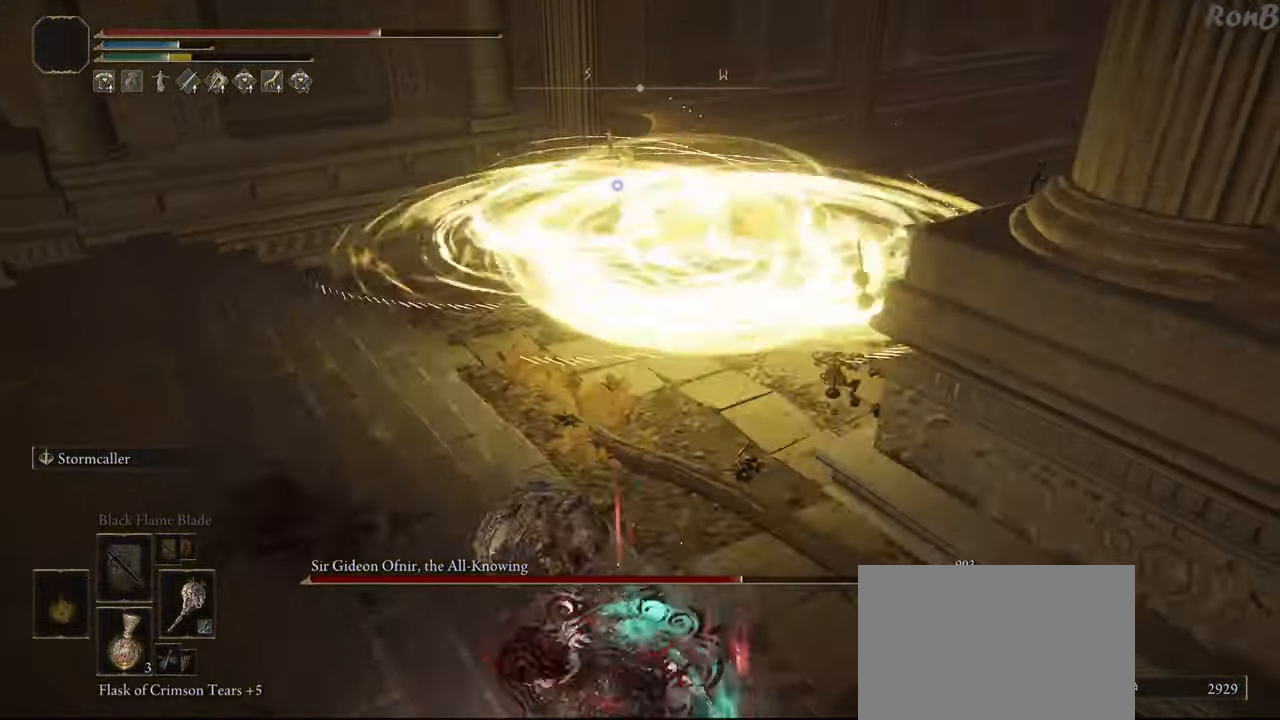
{"buttons": [], "left_stick": "down-right", "right_stick": "center", "events": []}
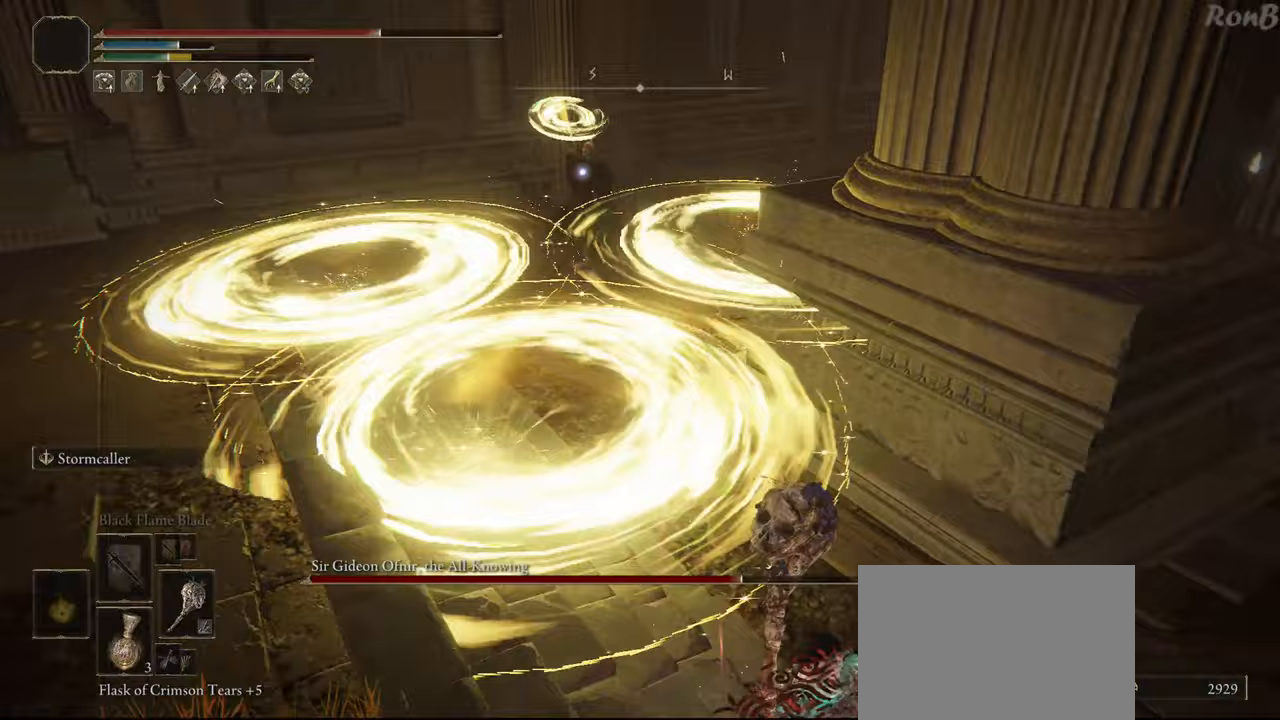
{"buttons": ["R1"], "left_stick": "right", "right_stick": "center", "events": [[83, "R1", "down"], [350, "left_stick", "right"]]}
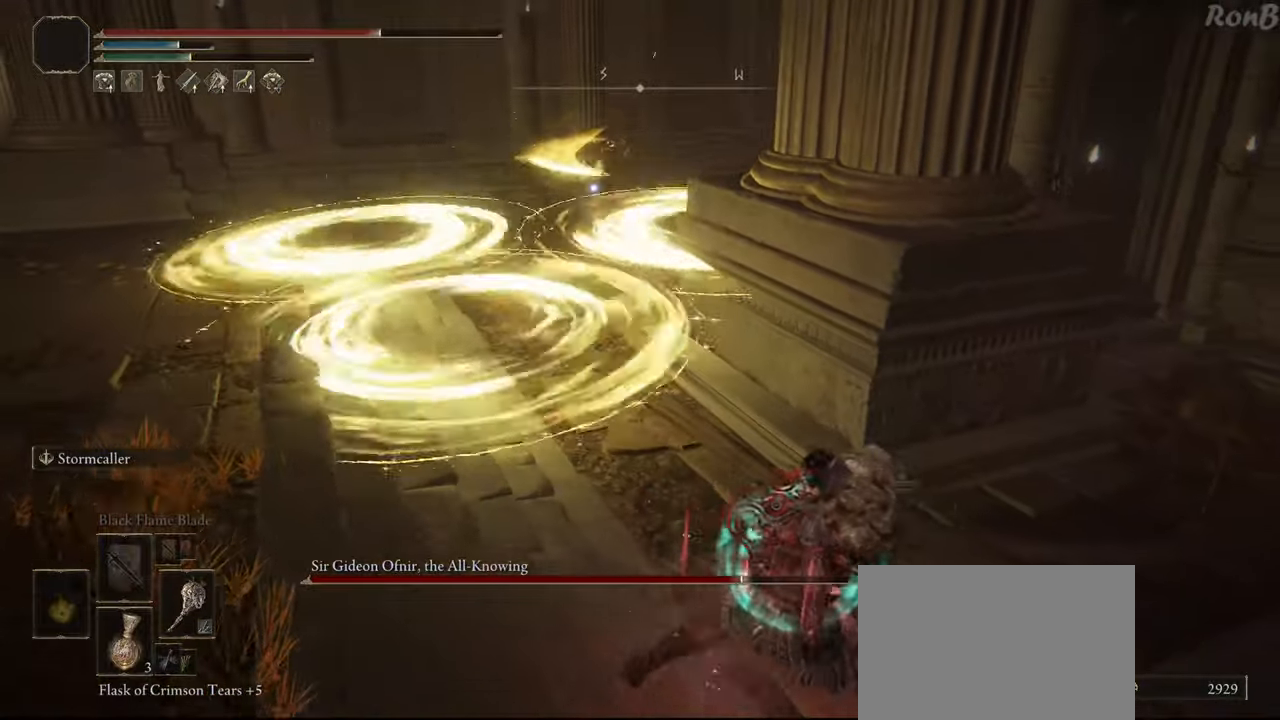
{"buttons": [], "left_stick": "left", "right_stick": "center", "events": [[100, "R1", "up"], [350, "left_stick", "up"], [400, "left_stick", "up-left"], [500, "left_stick", "left"]]}
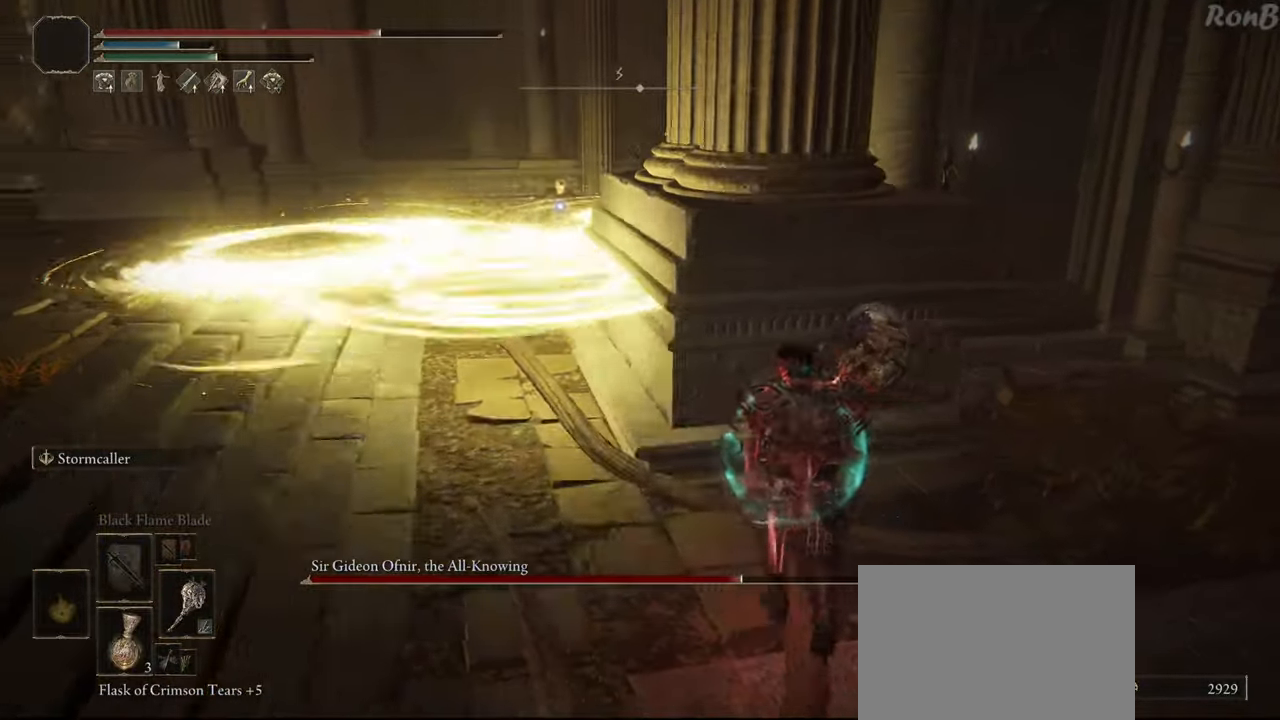
{"buttons": ["R1"], "left_stick": "left", "right_stick": "center", "events": [[50, "R1", "down"]]}
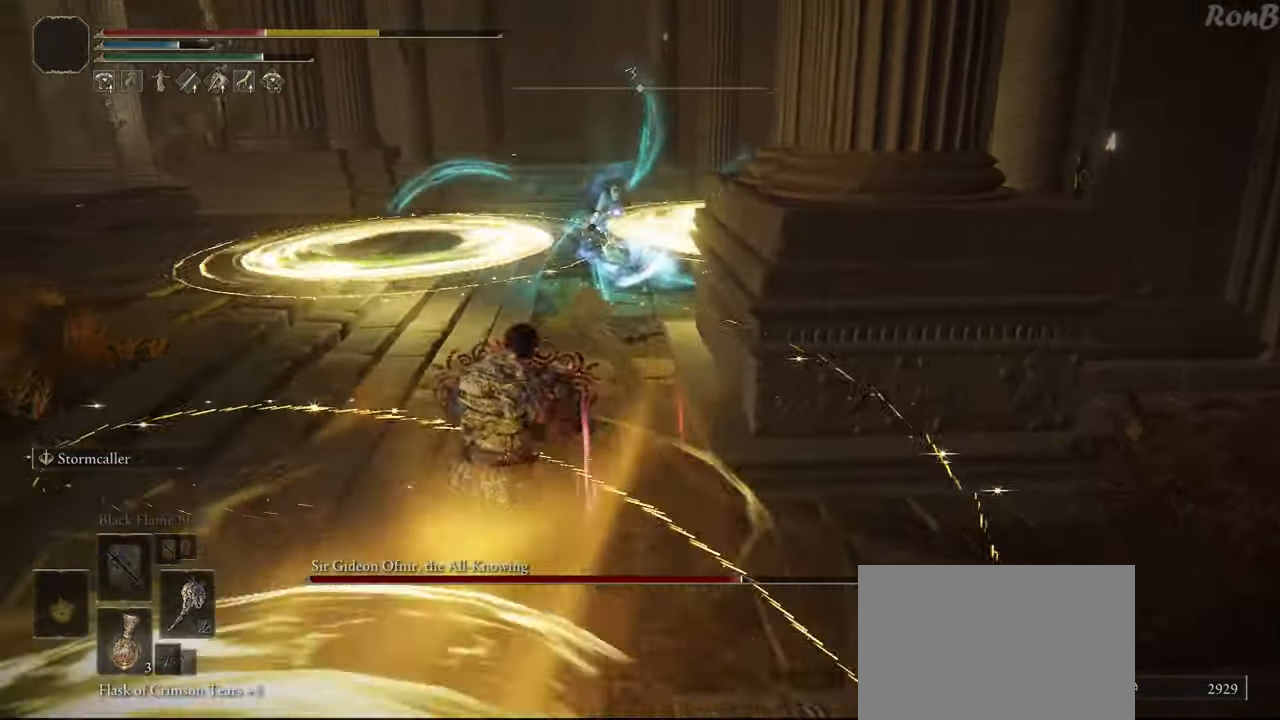
{"buttons": ["R1"], "left_stick": "right", "right_stick": "center", "events": [[117, "left_stick", "down"], [217, "left_stick", "right"], [417, "R1", "up"], [500, "R1", "down"]]}
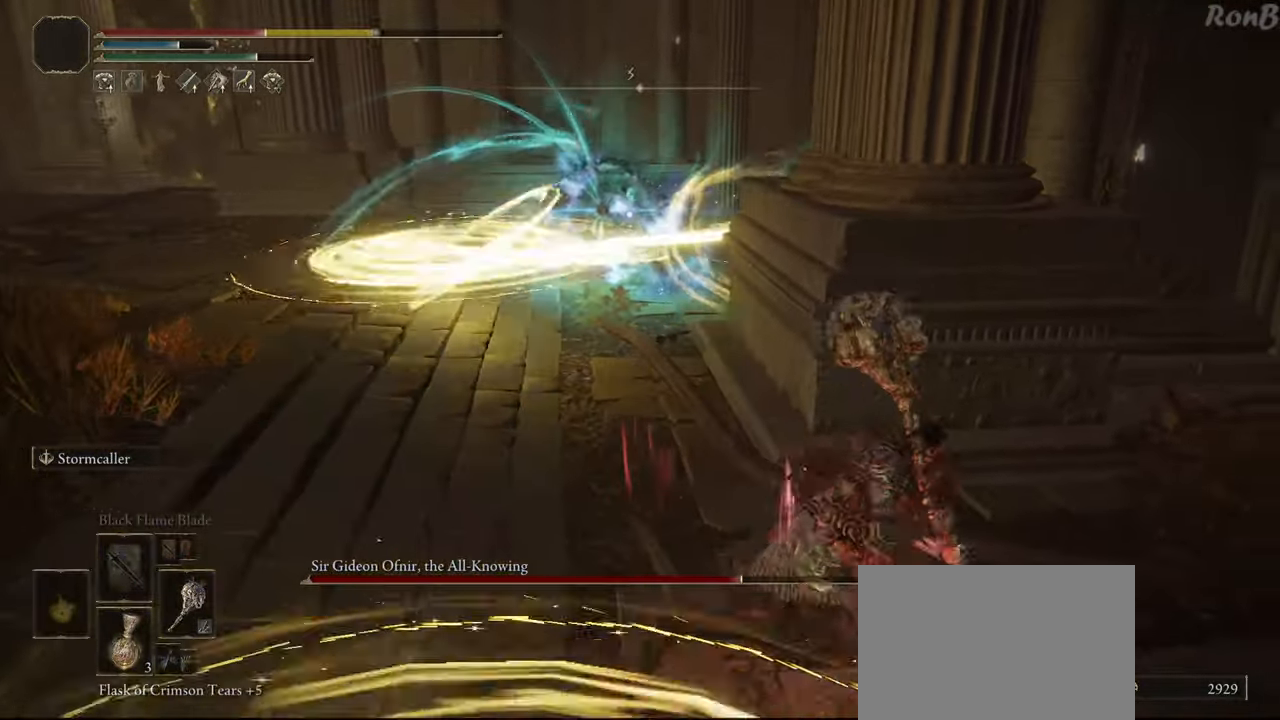
{"buttons": ["R1"], "left_stick": "right", "right_stick": "center", "events": []}
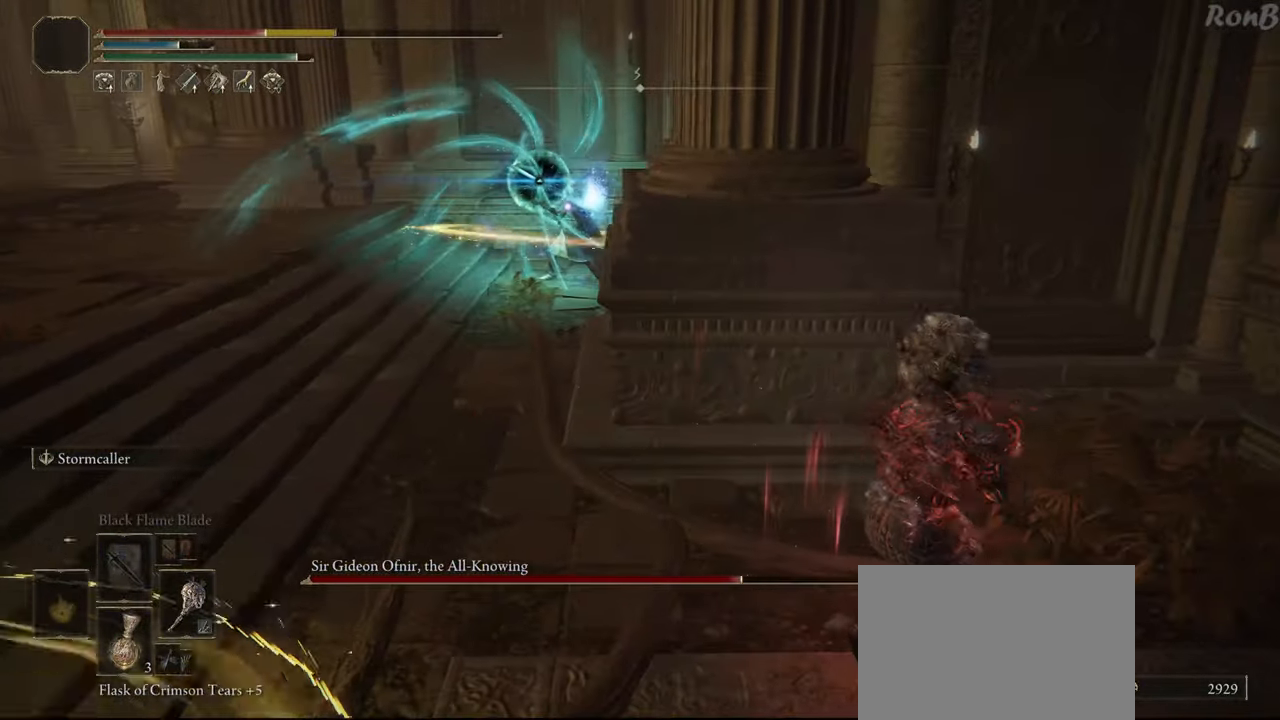
{"buttons": [], "left_stick": "down-right", "right_stick": "center", "events": [[50, "left_stick", "down-right"], [267, "R1", "up"], [367, "SQUARE", "down"], [450, "SQUARE", "up"]]}
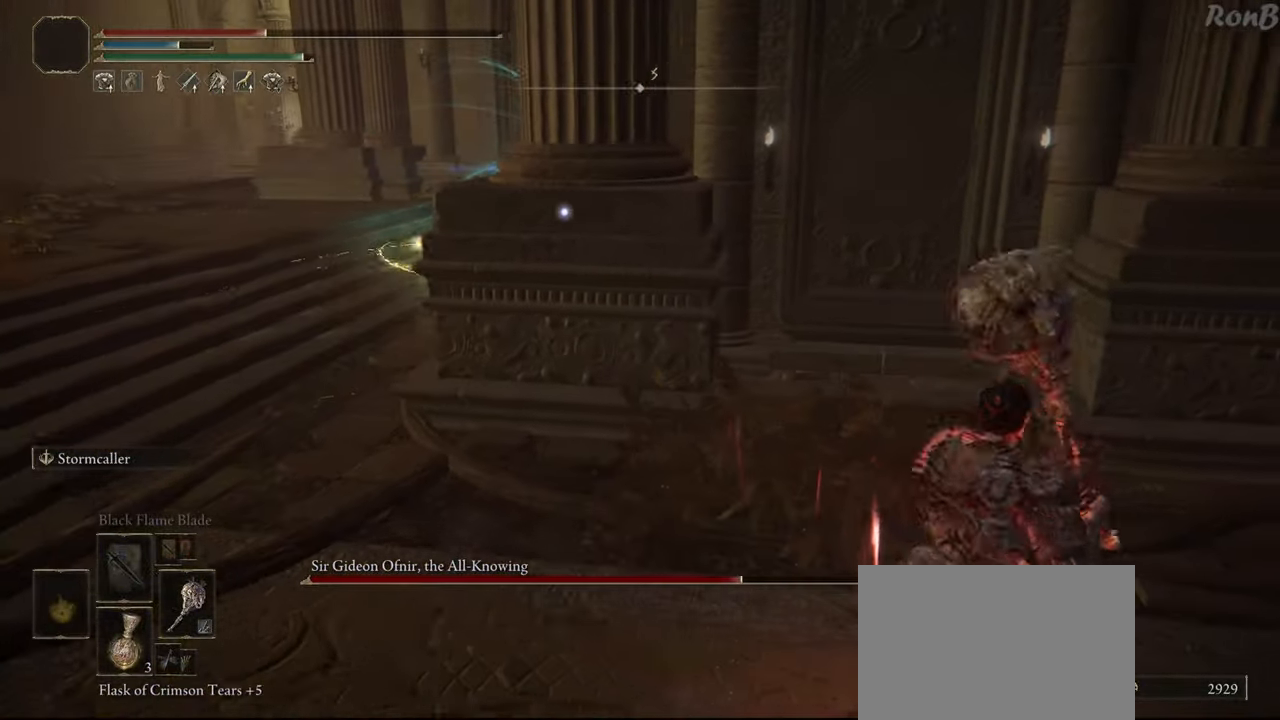
{"buttons": [], "left_stick": "up-left", "right_stick": "center", "events": [[33, "SQUARE", "down"], [50, "left_stick", "up-right"], [117, "SQUARE", "up"], [200, "left_stick", "up-left"]]}
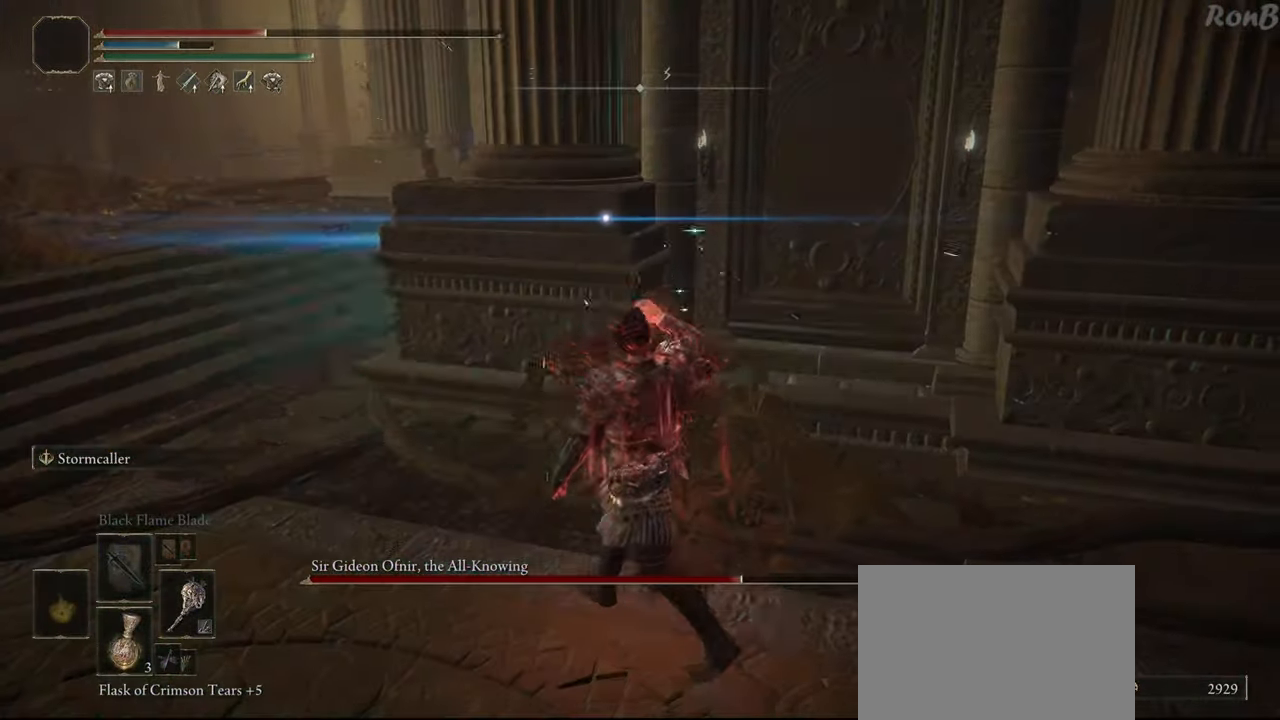
{"buttons": ["R1"], "left_stick": "up-left", "right_stick": "center", "events": [[17, "left_stick", "center"], [467, "left_stick", "up-left"], [500, "R1", "down"]]}
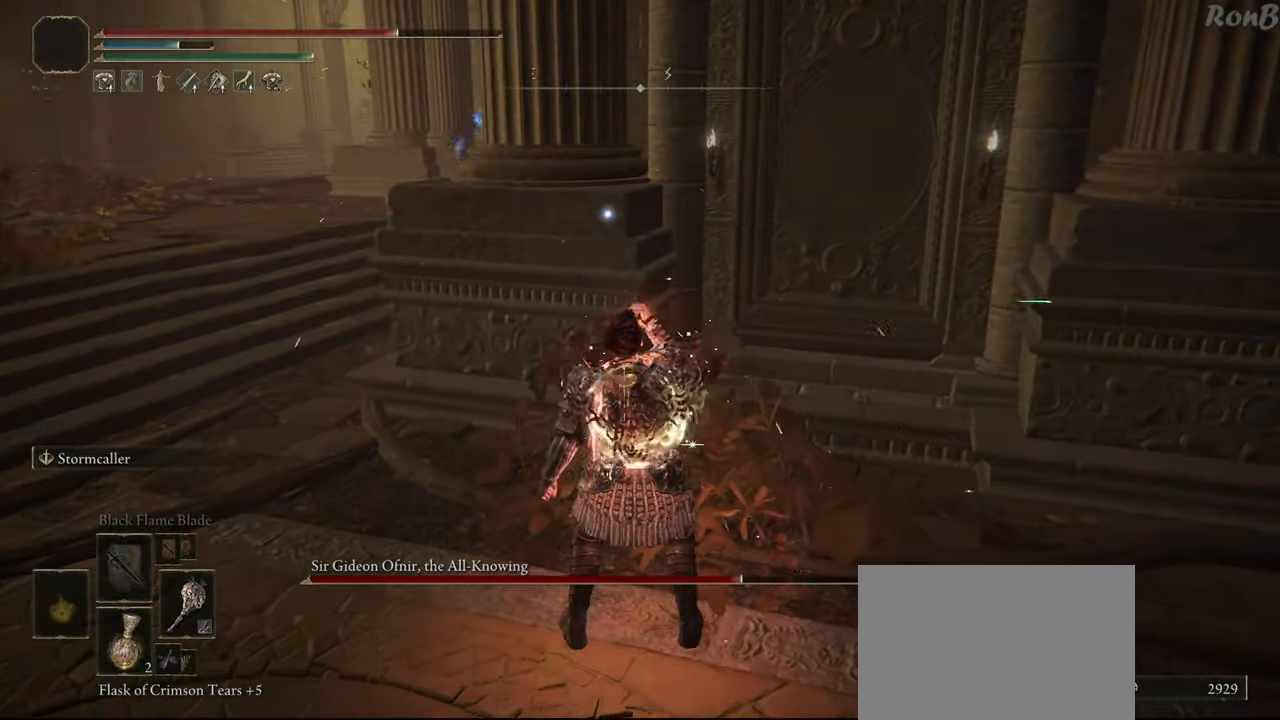
{"buttons": ["R1"], "left_stick": "up-left", "right_stick": "center", "events": []}
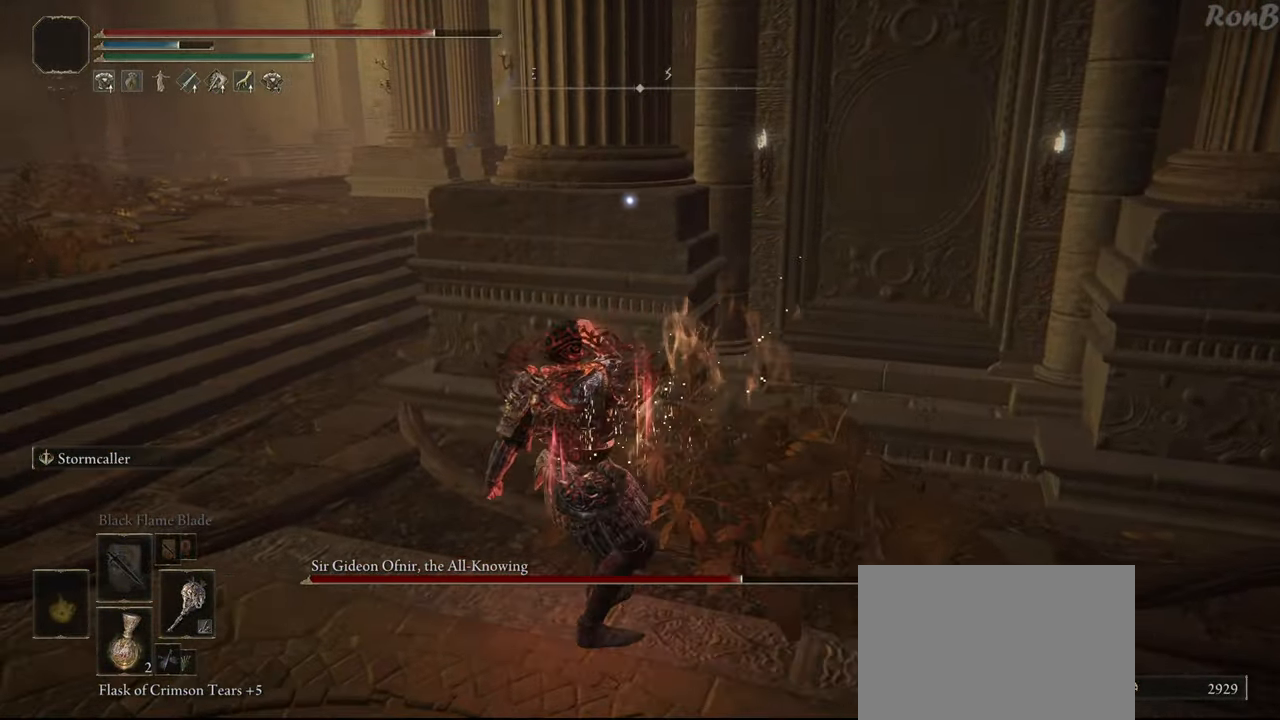
{"buttons": ["R1"], "left_stick": "up-left", "right_stick": "right", "events": [[350, "right_stick", "right"]]}
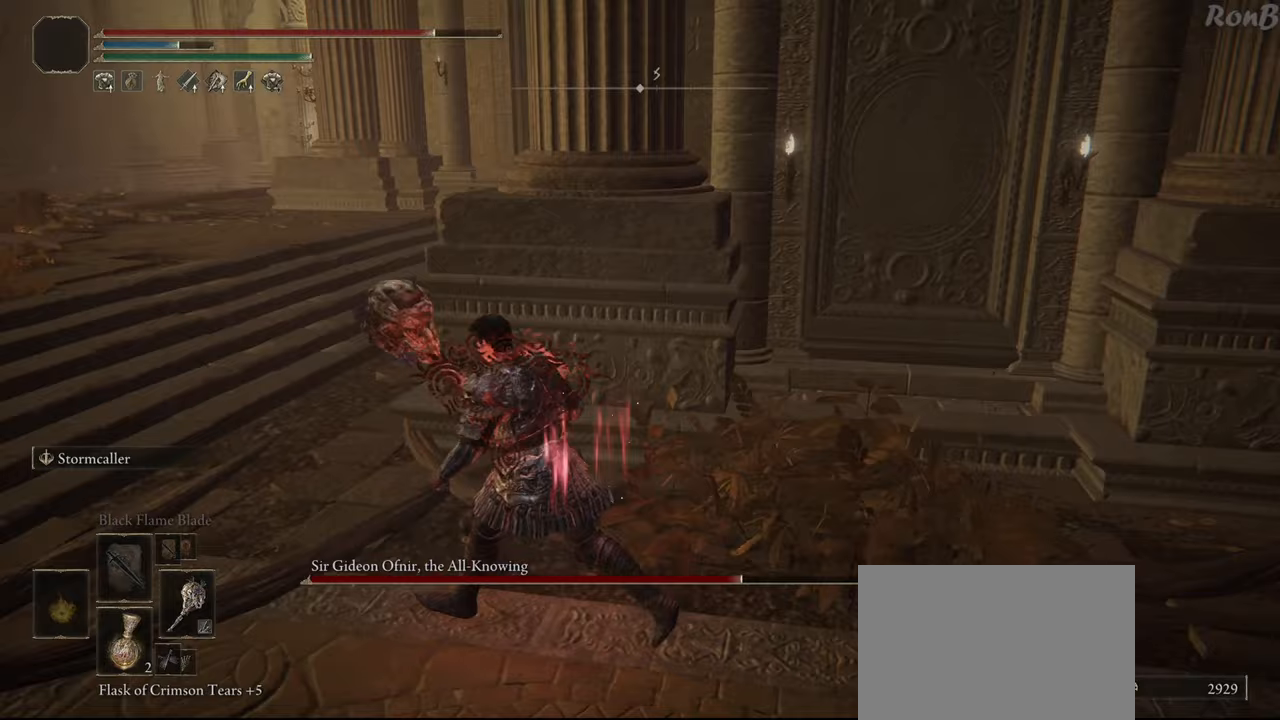
{"buttons": ["R1"], "left_stick": "left", "right_stick": "right", "events": [[150, "left_stick", "left"]]}
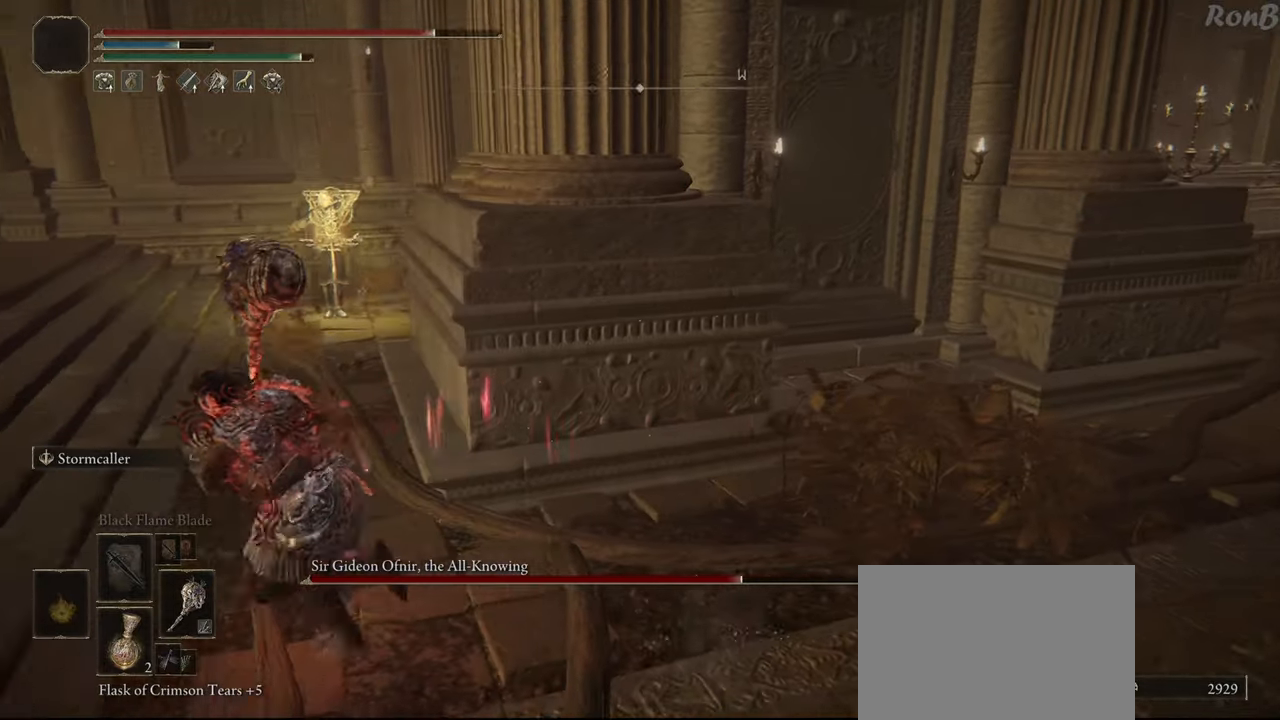
{"buttons": ["R1"], "left_stick": "up-left", "right_stick": "center", "events": [[50, "right_stick", "center"], [150, "R3", "down"], [250, "R3", "up"], [333, "left_stick", "up-left"]]}
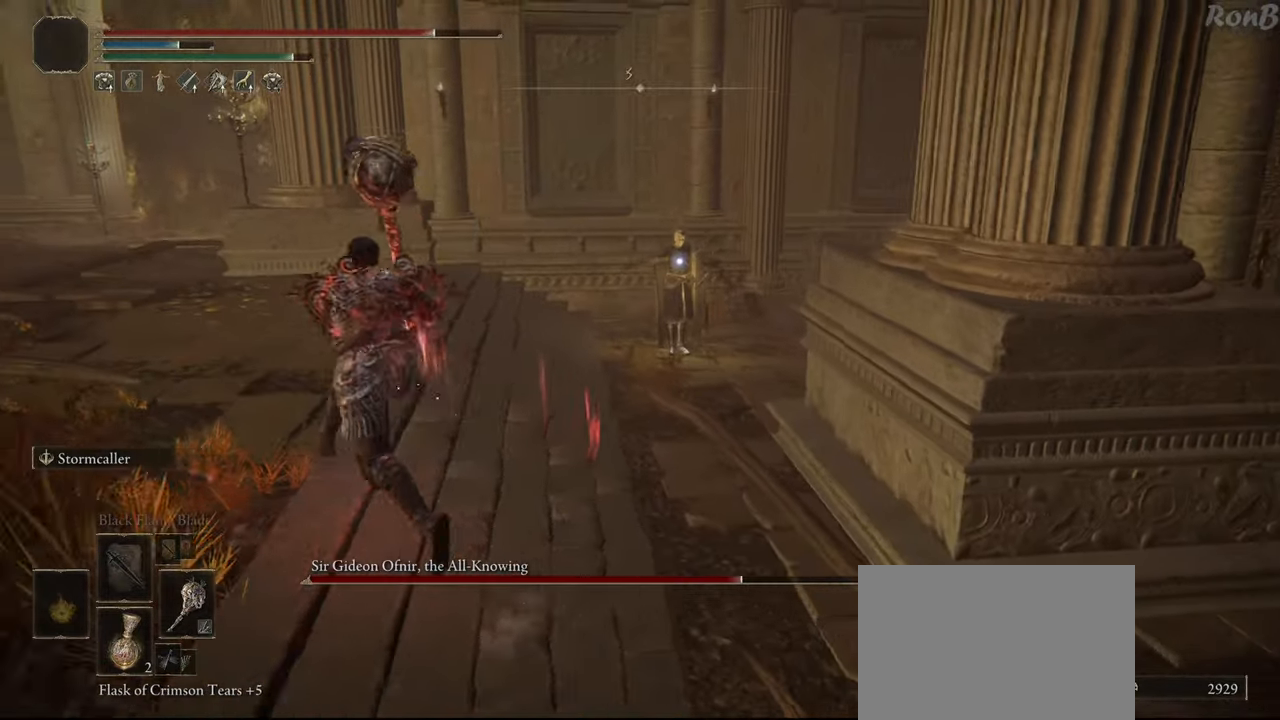
{"buttons": ["R1"], "left_stick": "up", "right_stick": "center", "events": [[67, "left_stick", "up"]]}
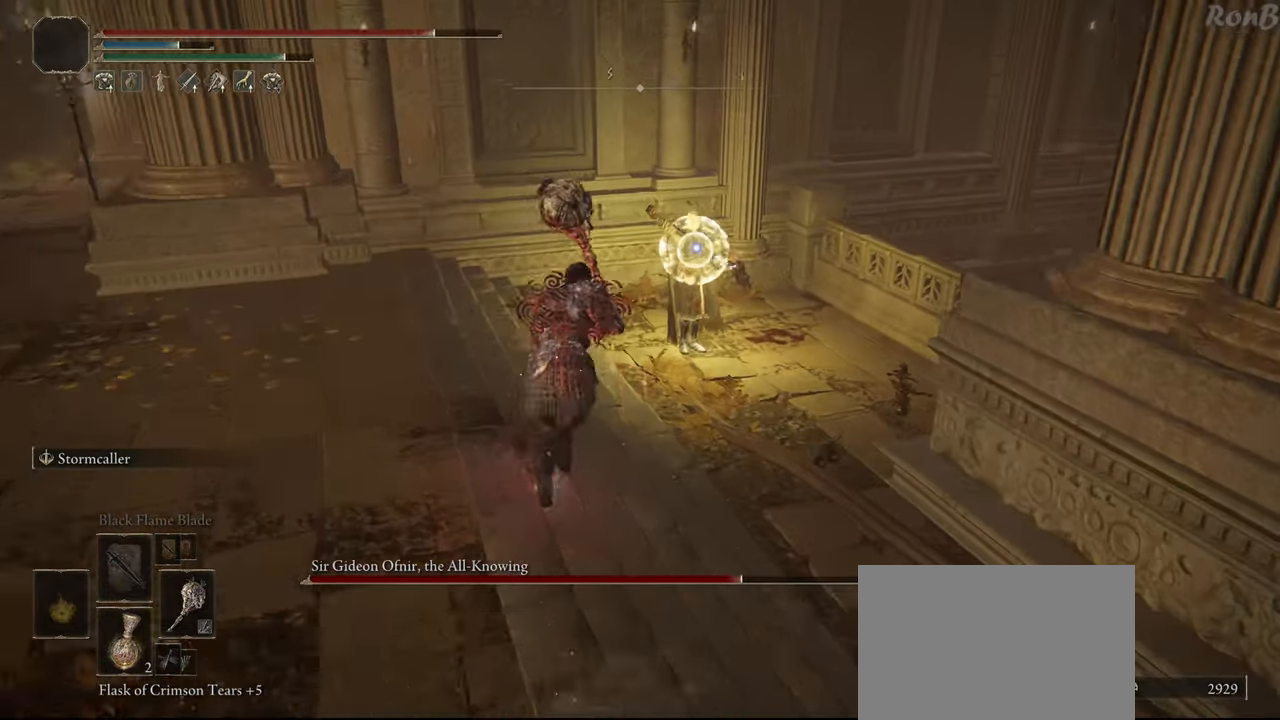
{"buttons": [], "left_stick": "up", "right_stick": "center", "events": [[317, "R1", "up"]]}
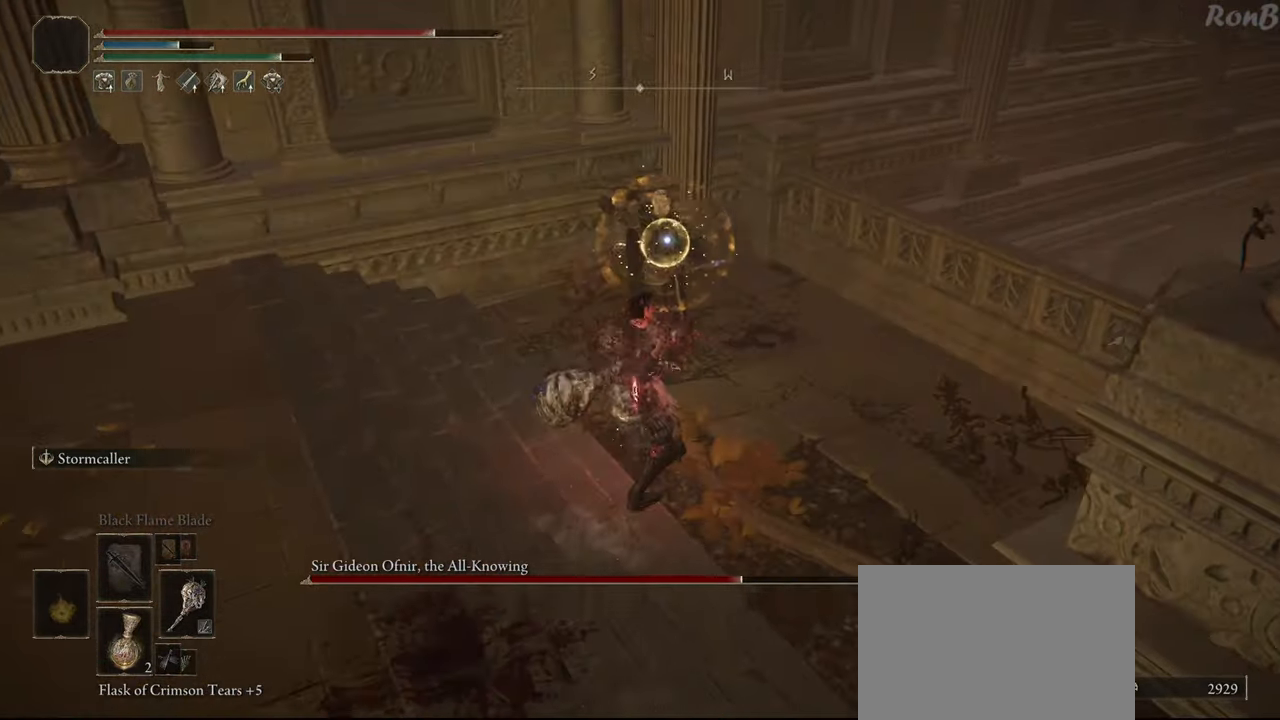
{"buttons": [], "left_stick": "up", "right_stick": "center", "events": []}
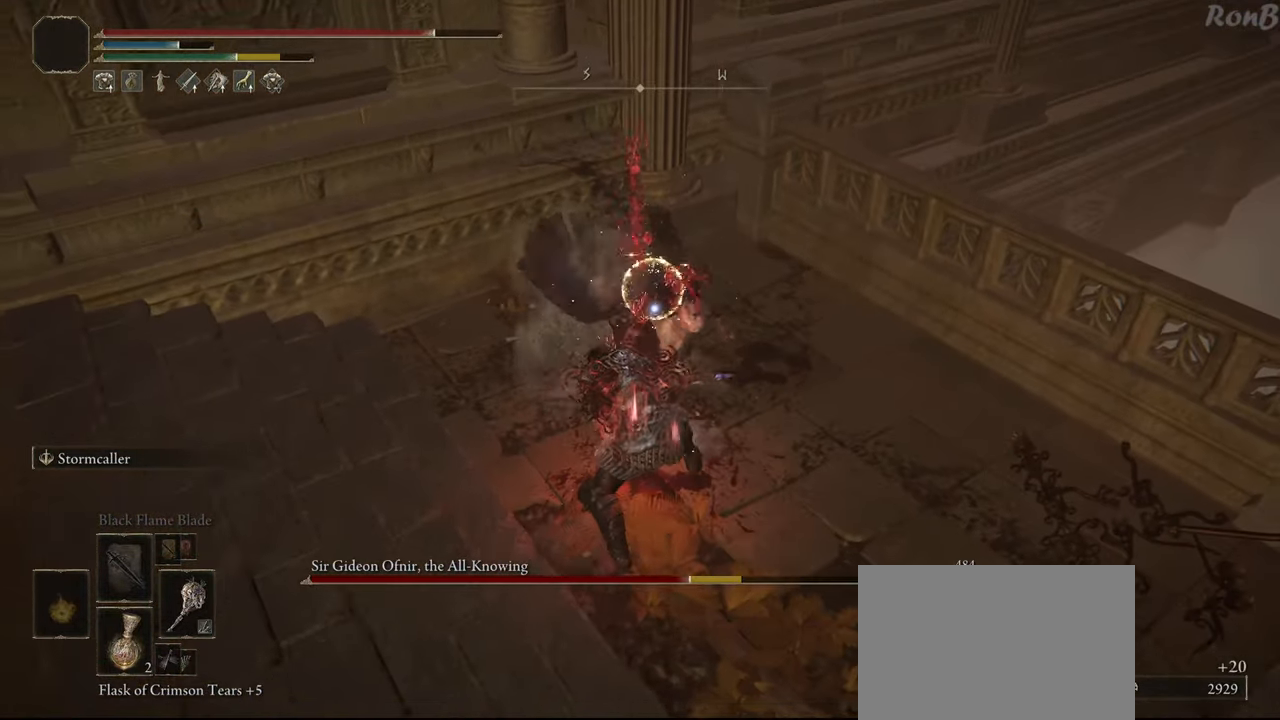
{"buttons": [], "left_stick": "up", "right_stick": "center", "events": []}
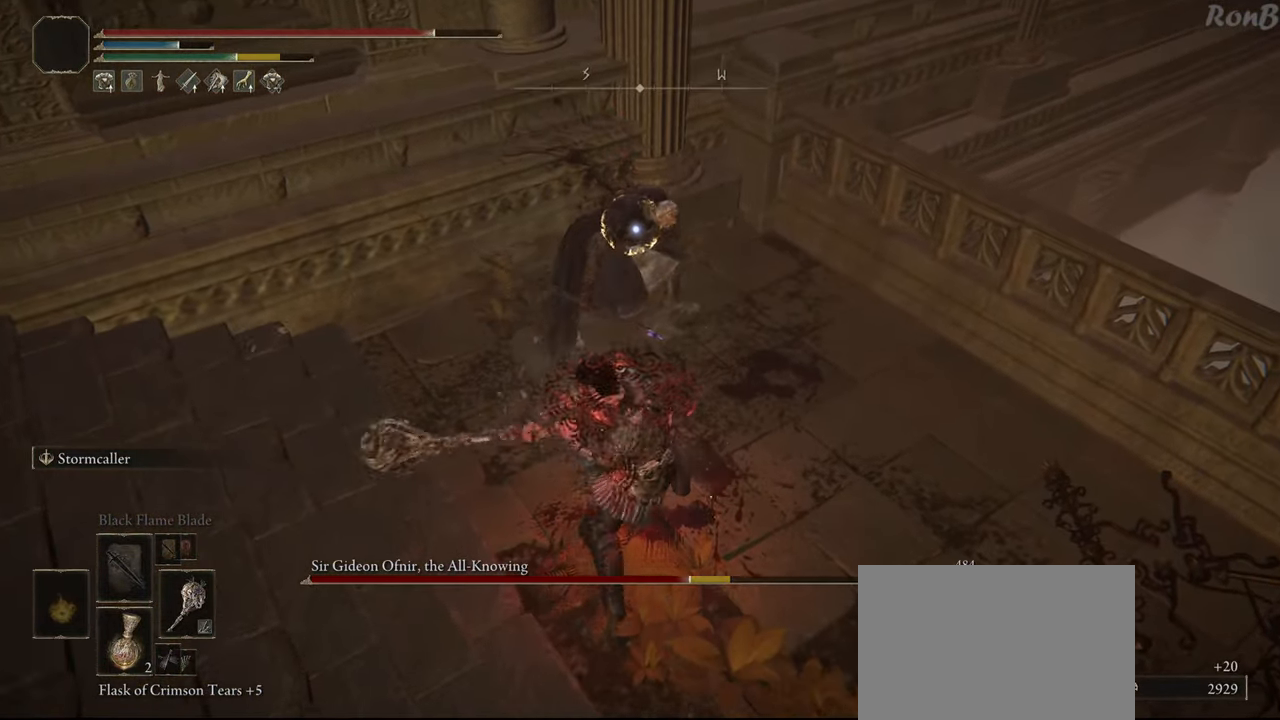
{"buttons": [], "left_stick": "up-left", "right_stick": "center", "events": [[450, "left_stick", "up-left"]]}